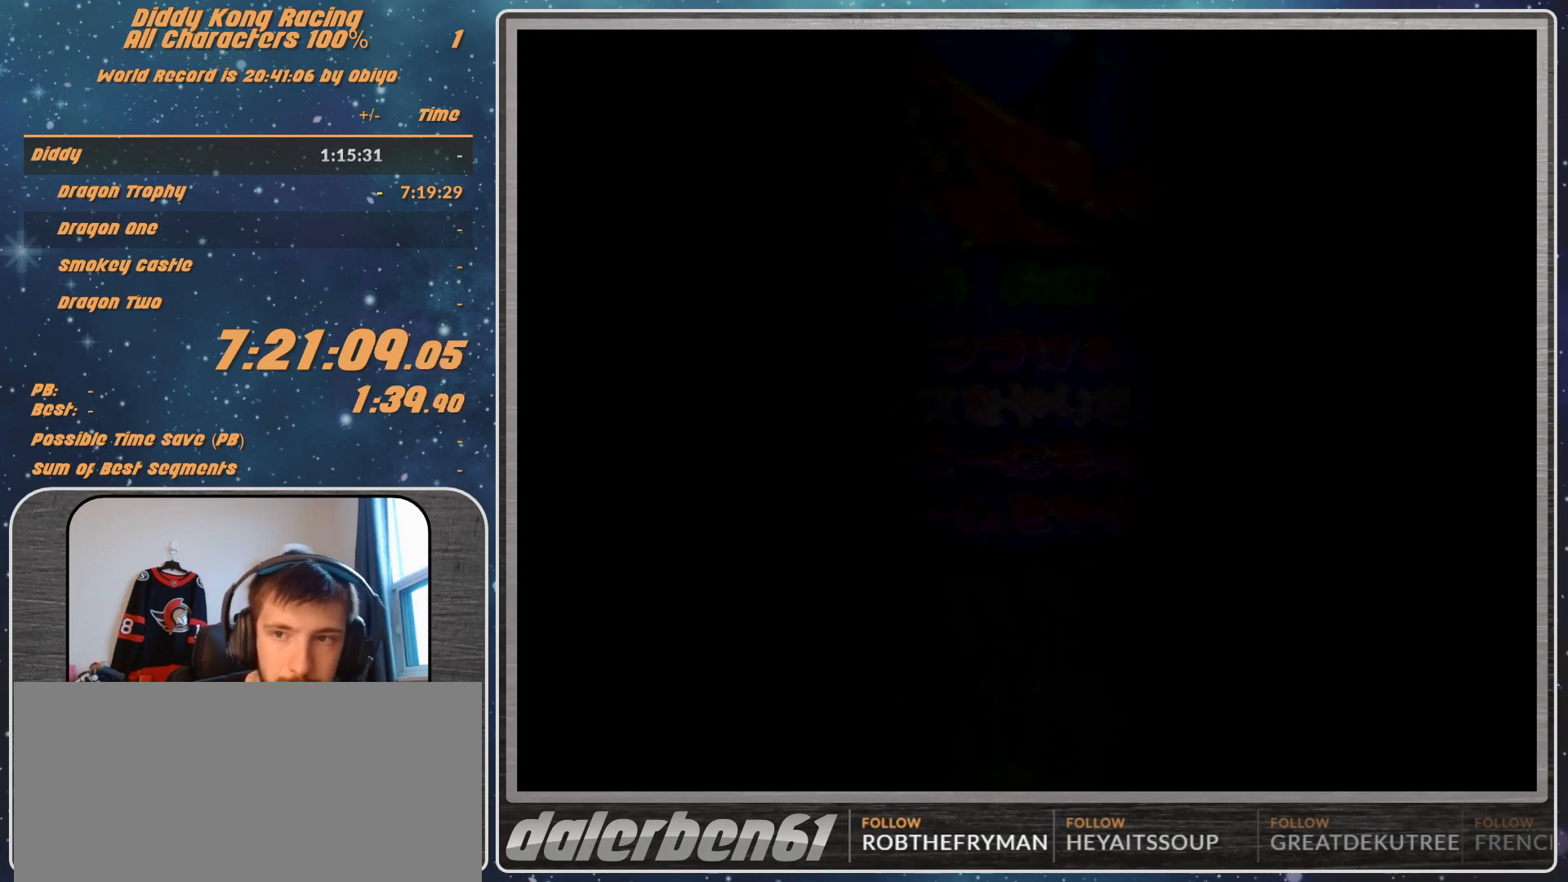
Gameplay with a controller (Nintendo layout); each line is a JSON object with the inputs held at the frame after it. "events" lists button and stick changes between this image and that frame as [ms after this image, input, new state], when the widget could be followed in between. Not read: L1 L3 R3.
{"buttons": [], "left_stick": "center", "events": [[133, "A", "down"], [200, "A", "up"], [233, "A", "down"], [300, "A", "up"], [400, "A", "down"], [433, "A", "up"]]}
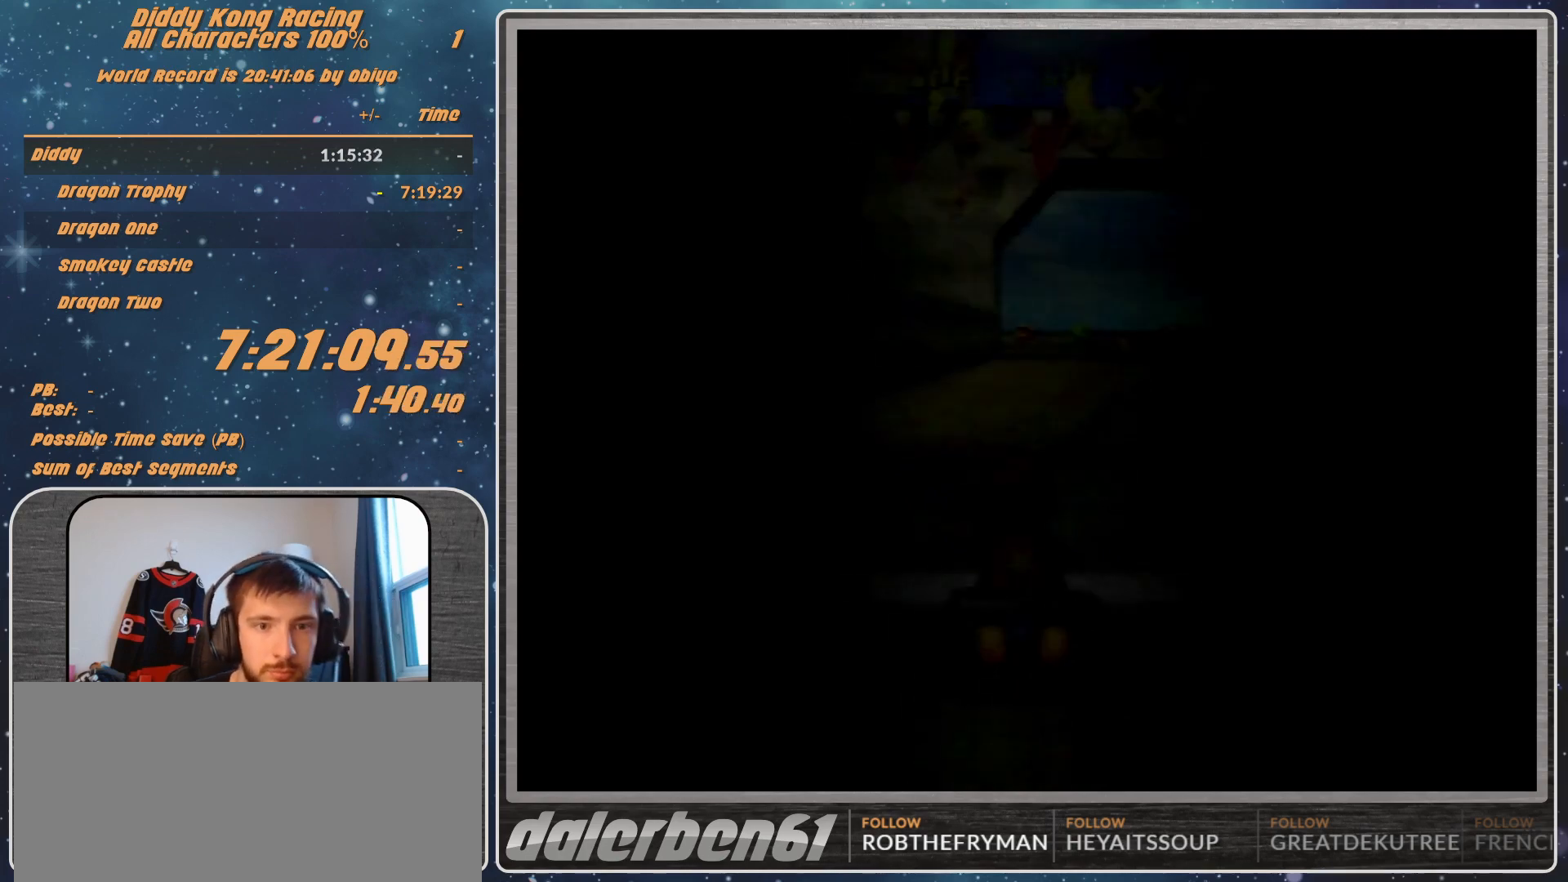
{"buttons": [], "left_stick": "center", "events": []}
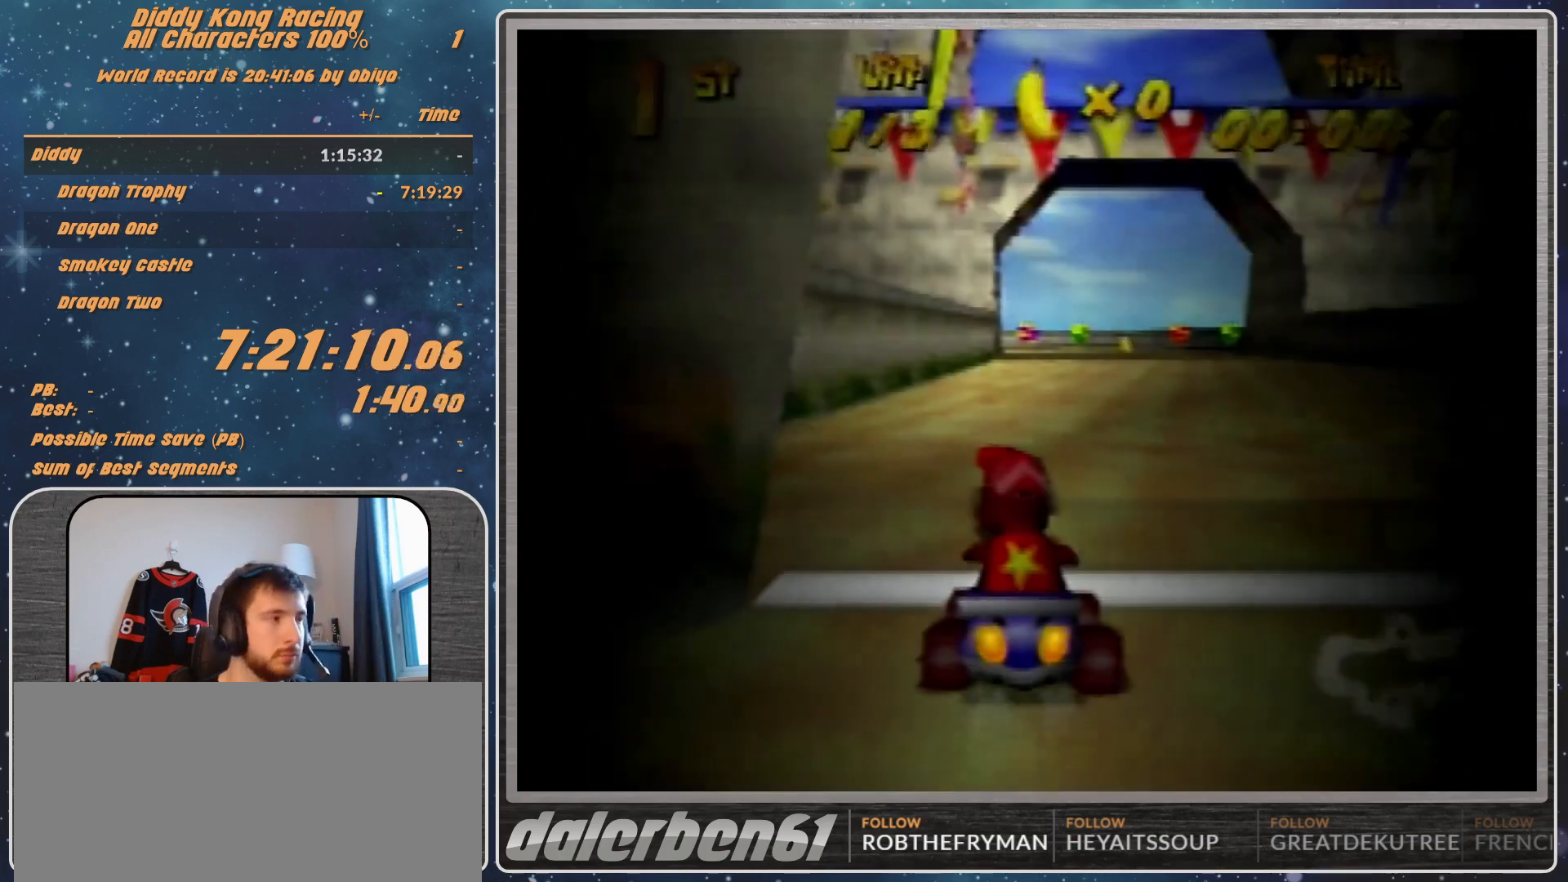
{"buttons": [], "left_stick": "center", "events": []}
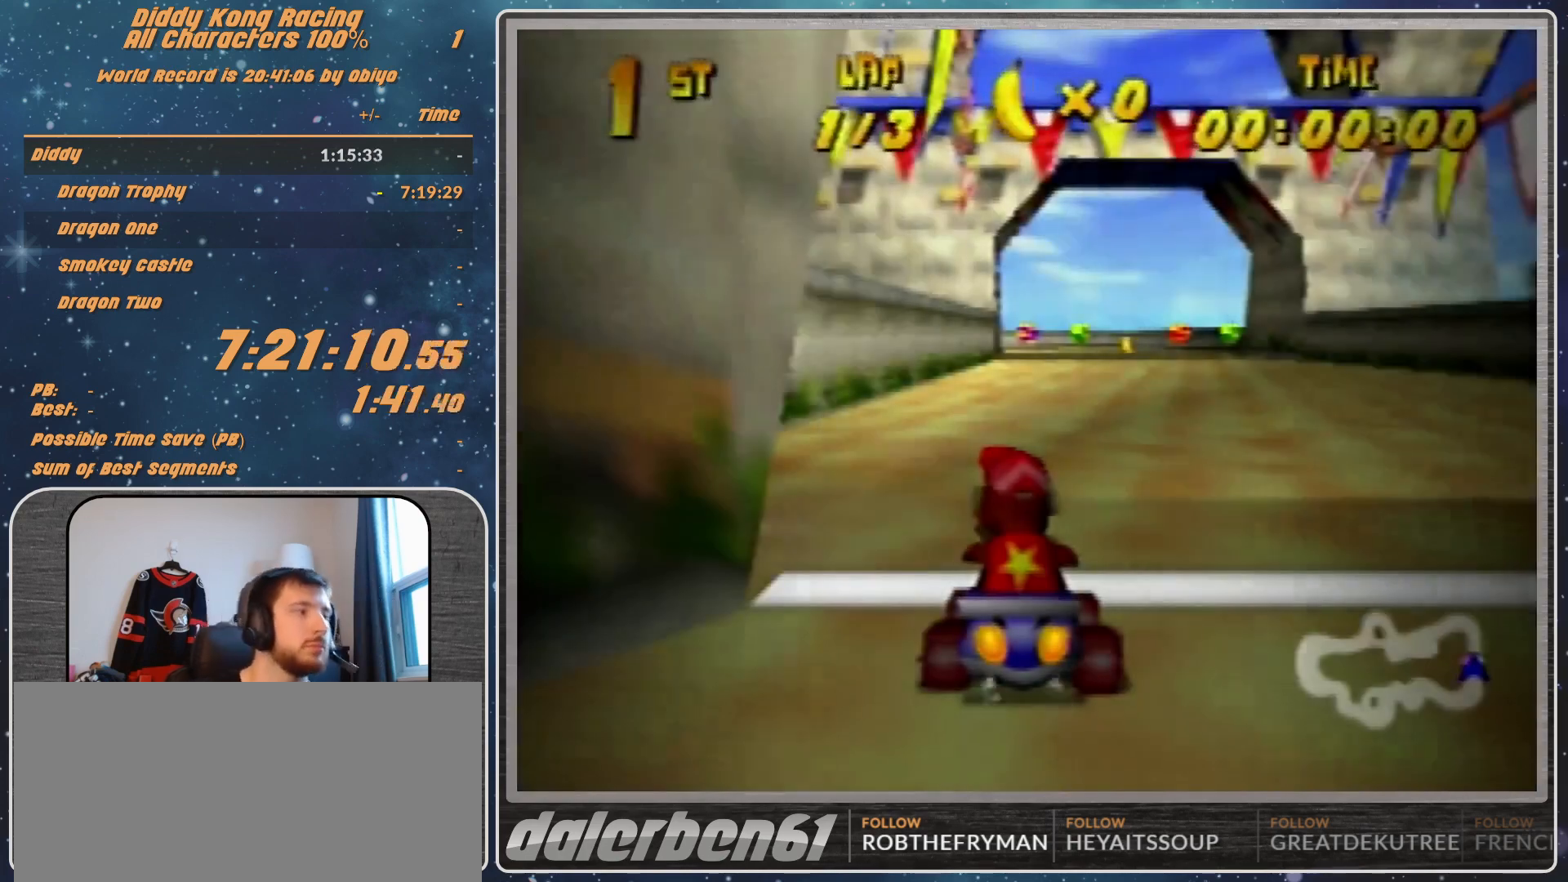
{"buttons": [], "left_stick": "center", "events": []}
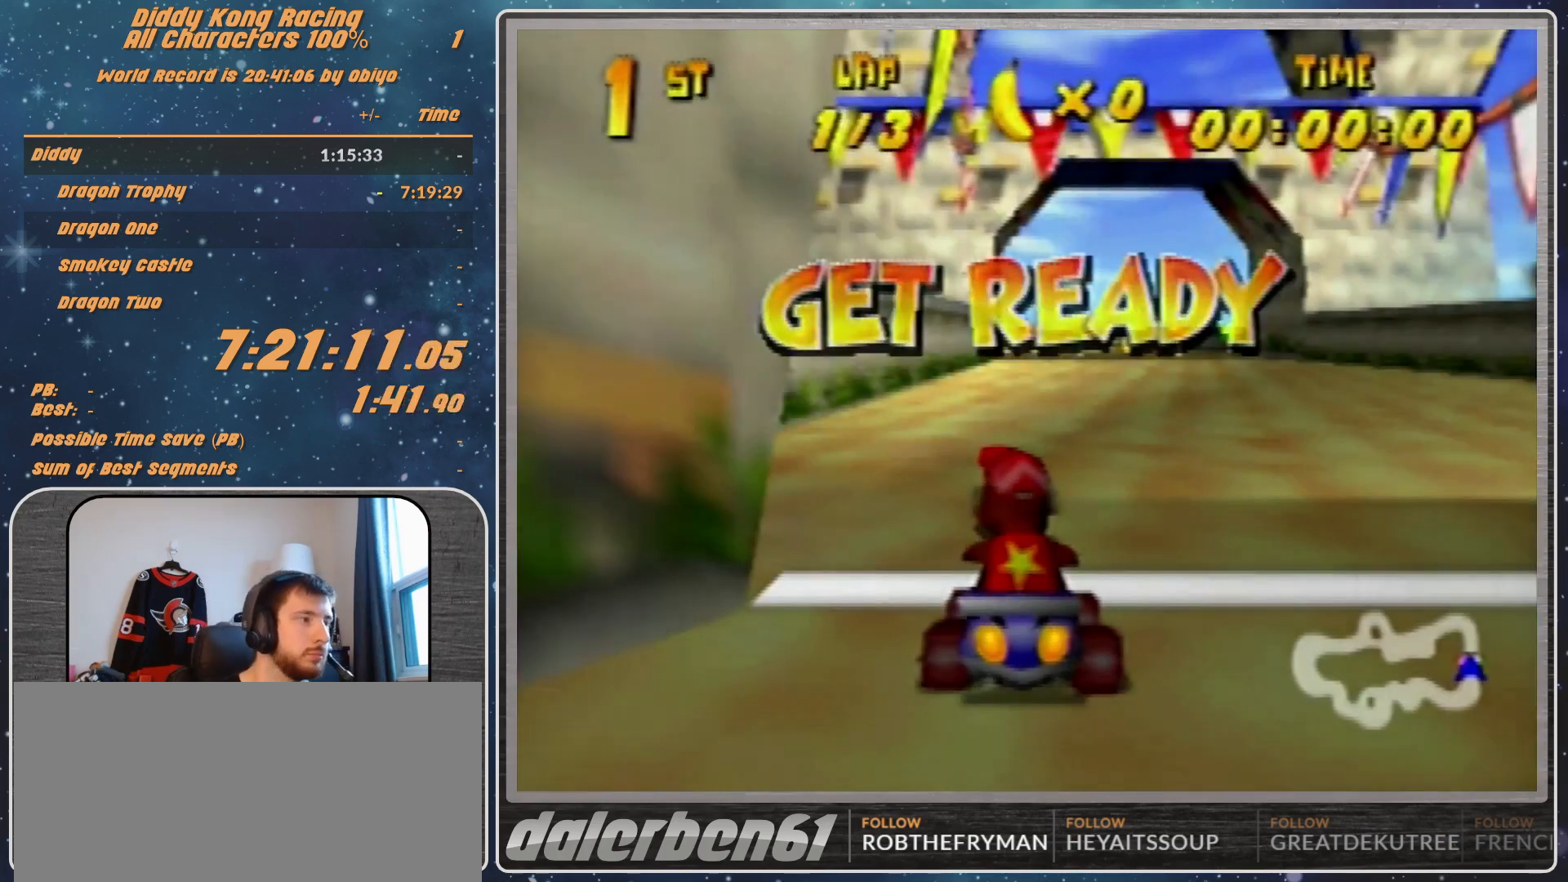
{"buttons": [], "left_stick": "center", "events": []}
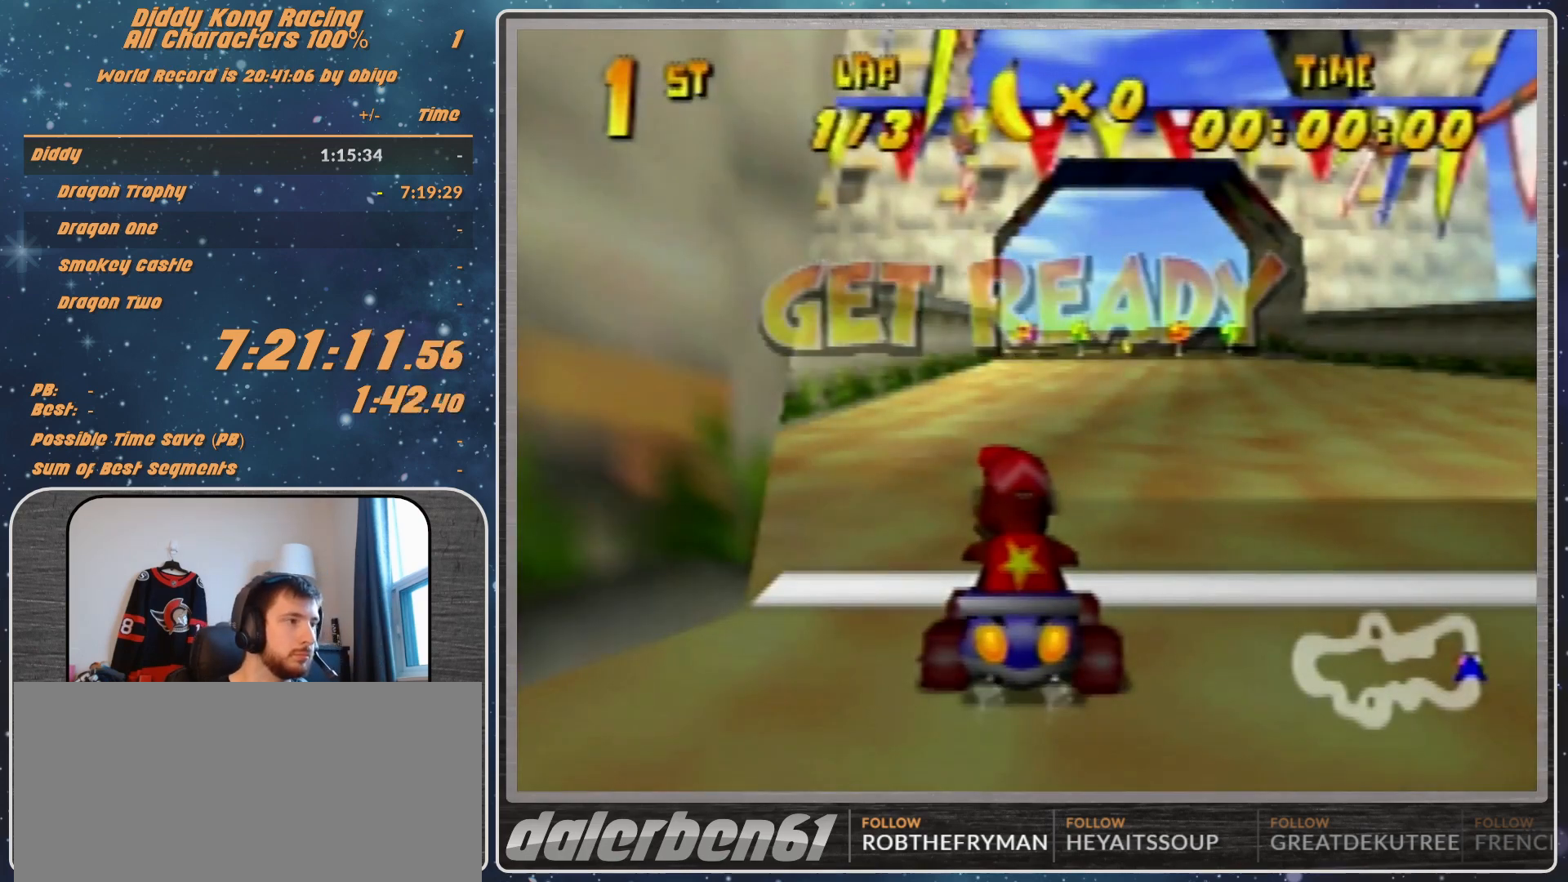
{"buttons": ["A"], "left_stick": "center", "events": [[200, "A", "down"], [267, "left_stick", "right"], [500, "left_stick", "center"]]}
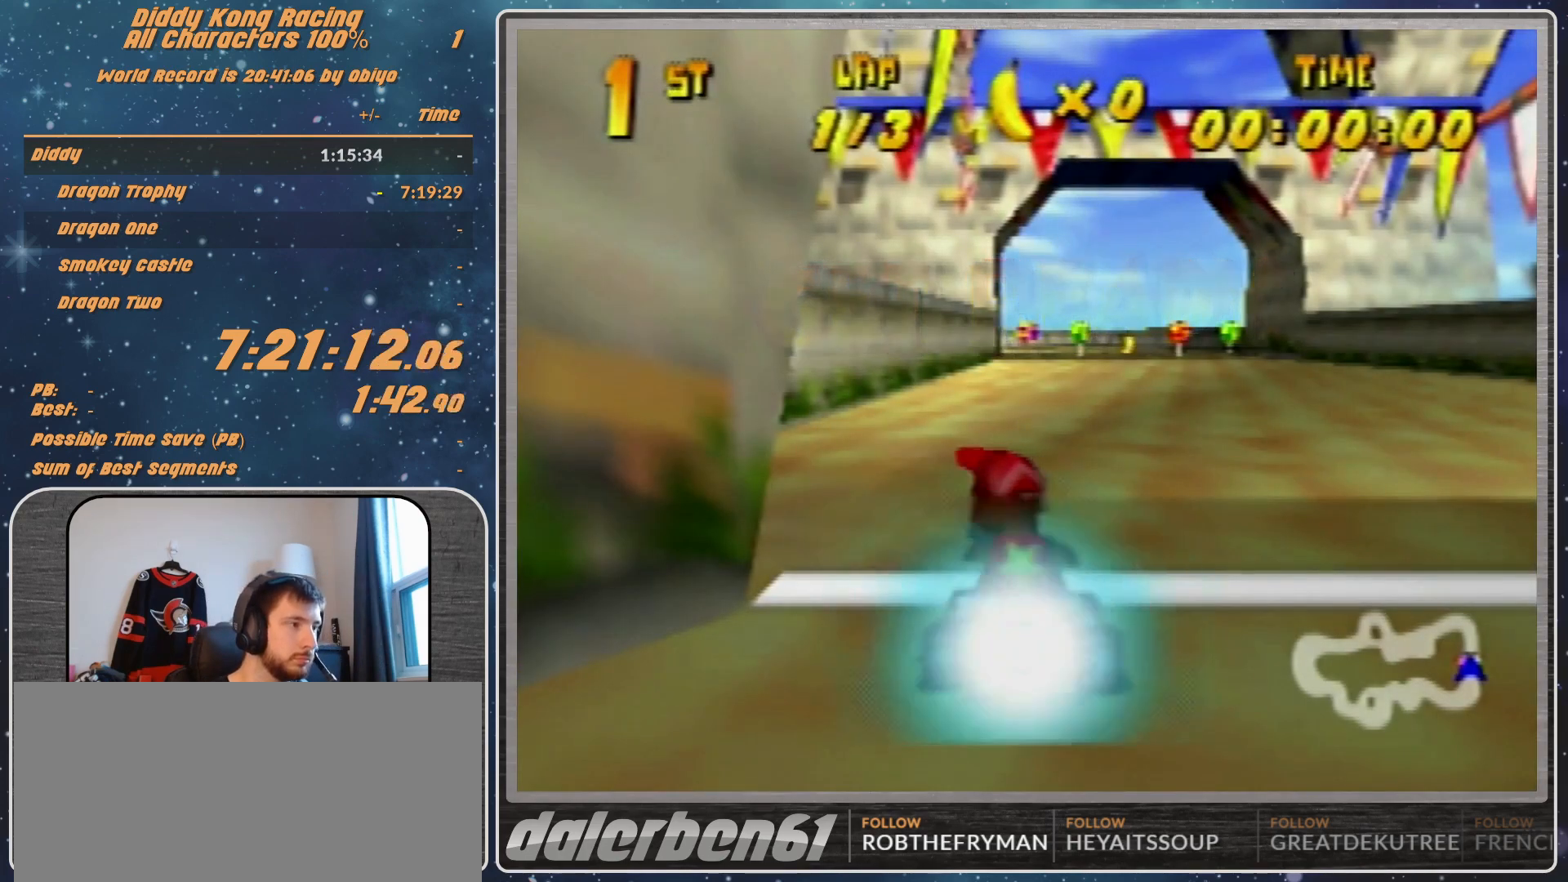
{"buttons": ["A"], "left_stick": "center", "events": [[67, "left_stick", "left"], [167, "left_stick", "center"], [233, "A", "up"], [300, "A", "down"], [400, "A", "up"], [500, "A", "down"]]}
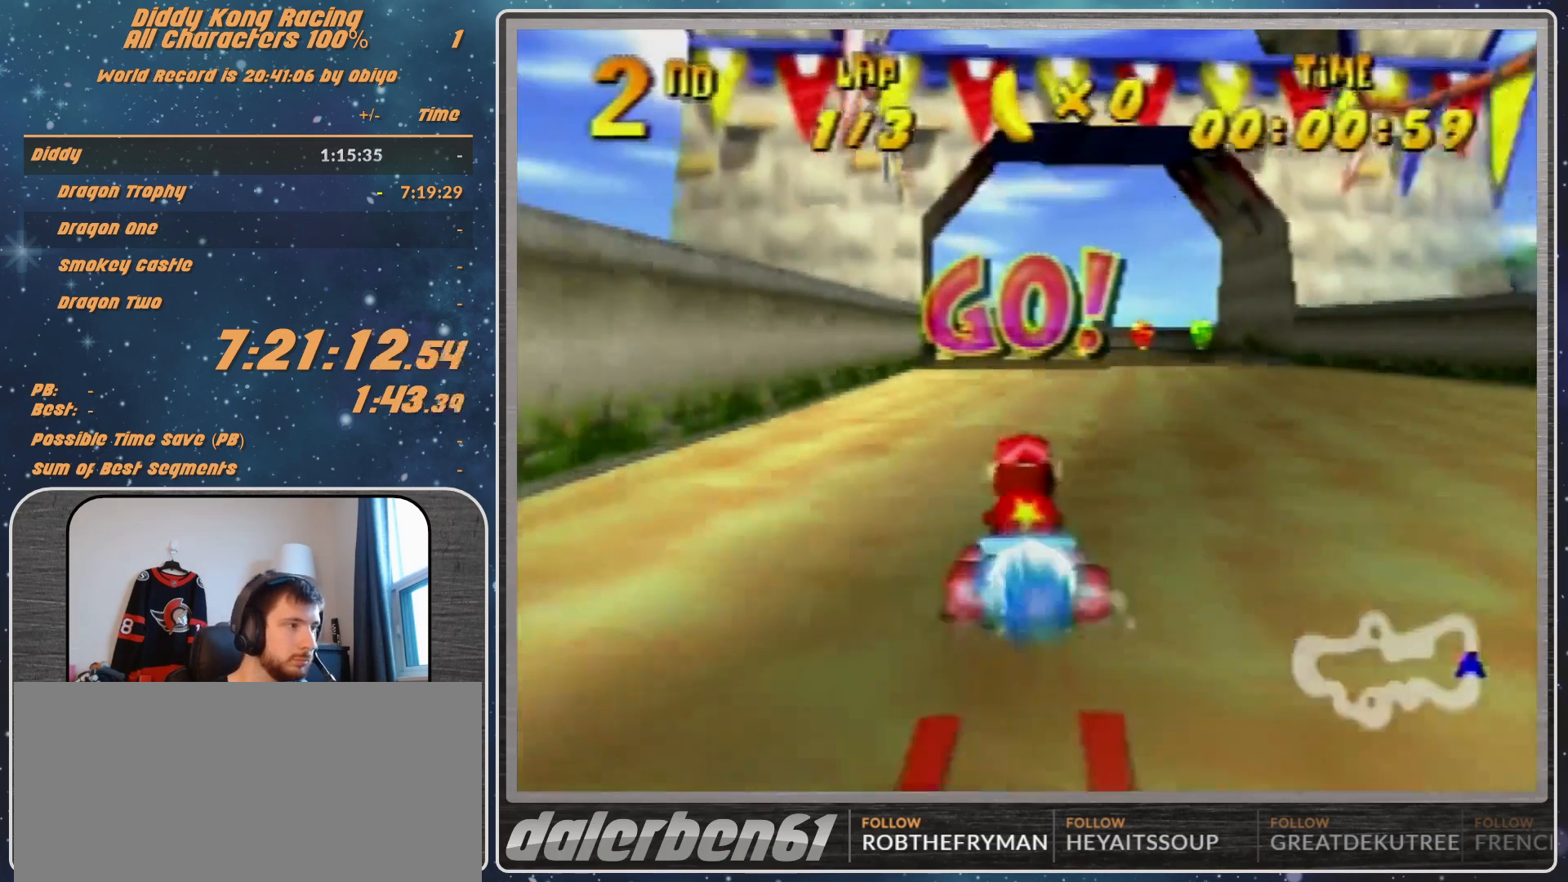
{"buttons": [], "left_stick": "center", "events": [[67, "A", "up"], [167, "A", "down"], [200, "A", "up"], [300, "A", "down"], [400, "A", "up"]]}
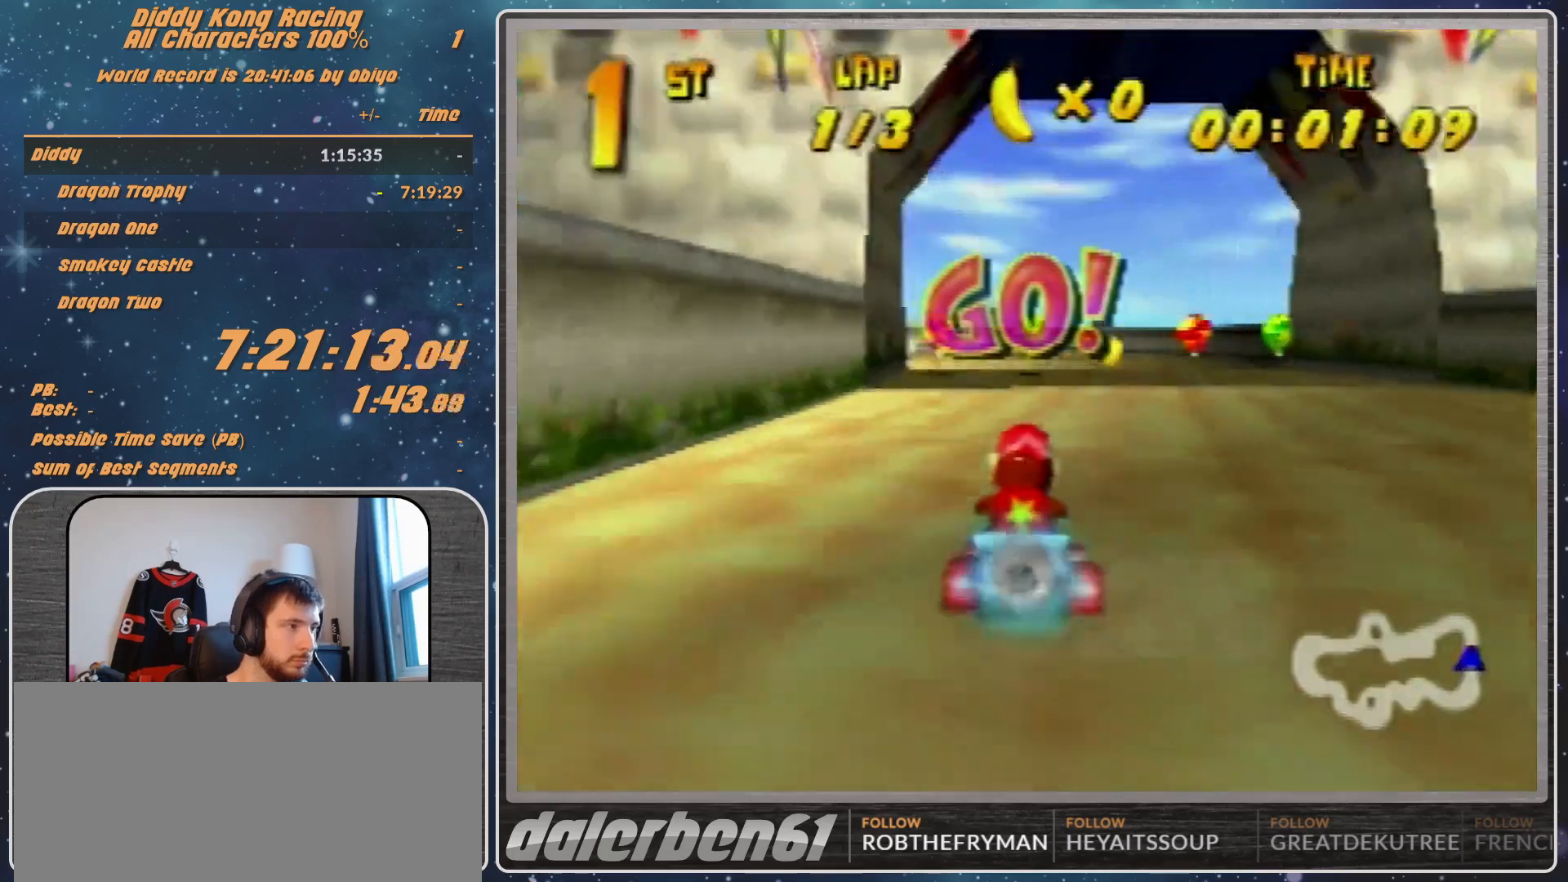
{"buttons": ["R1"], "left_stick": "up-right", "events": [[133, "A", "down"], [133, "left_stick", "left"], [200, "A", "up"], [200, "R1", "down"], [233, "A", "down"], [333, "A", "up"], [400, "left_stick", "up-left"], [467, "A", "down"], [500, "A", "up"], [500, "left_stick", "up-right"]]}
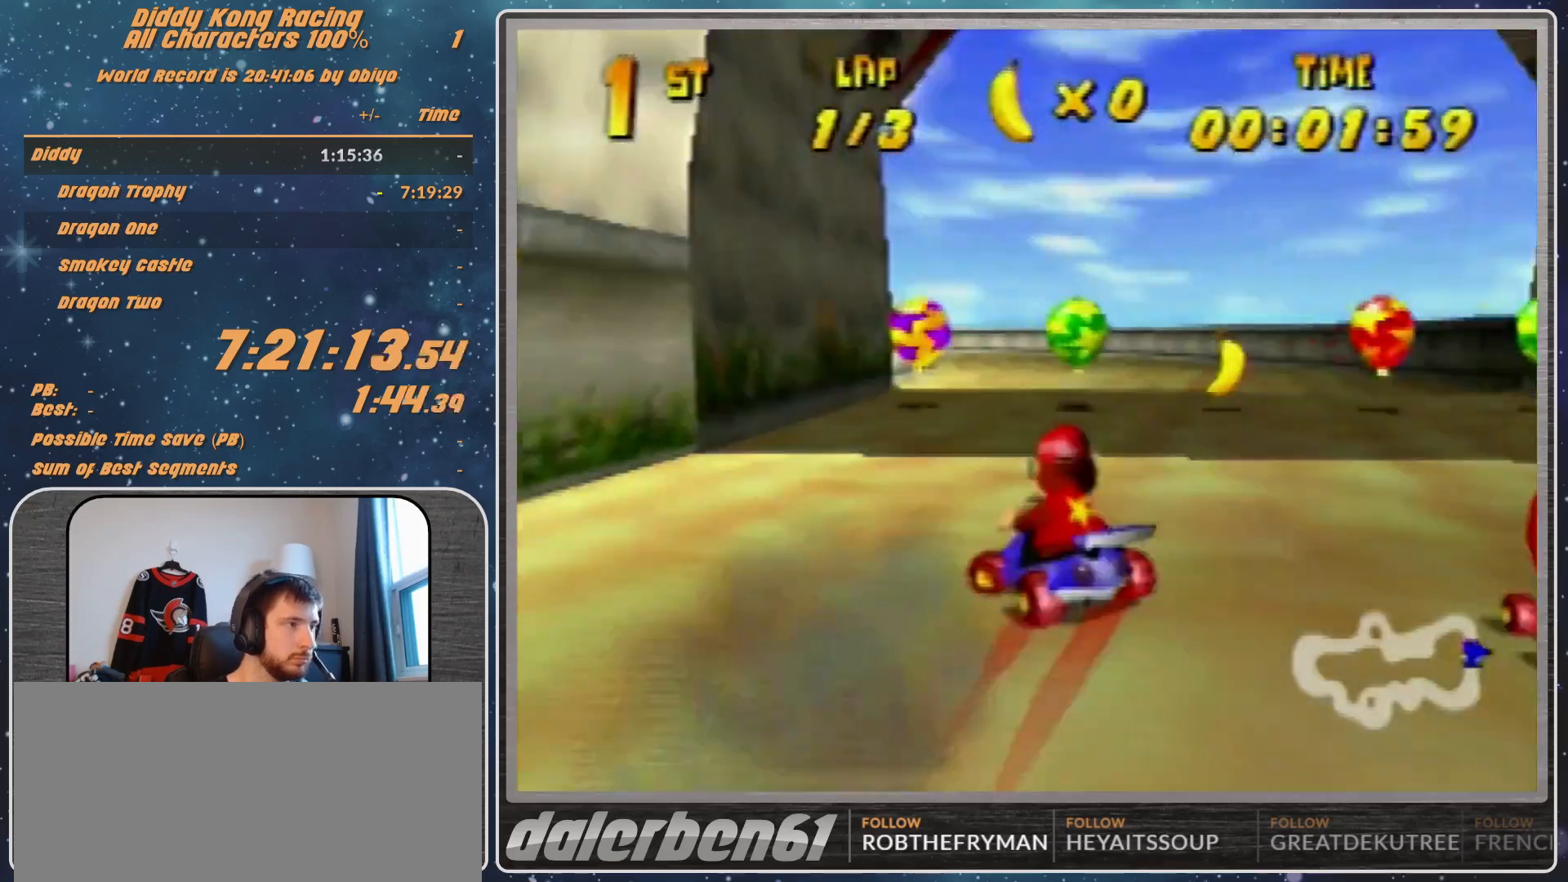
{"buttons": ["R1"], "left_stick": "up-right", "events": [[100, "A", "down"], [167, "A", "up"], [167, "left_stick", "up-left"], [233, "A", "down"], [333, "A", "up"], [400, "A", "down"], [400, "left_stick", "up-right"], [500, "A", "up"]]}
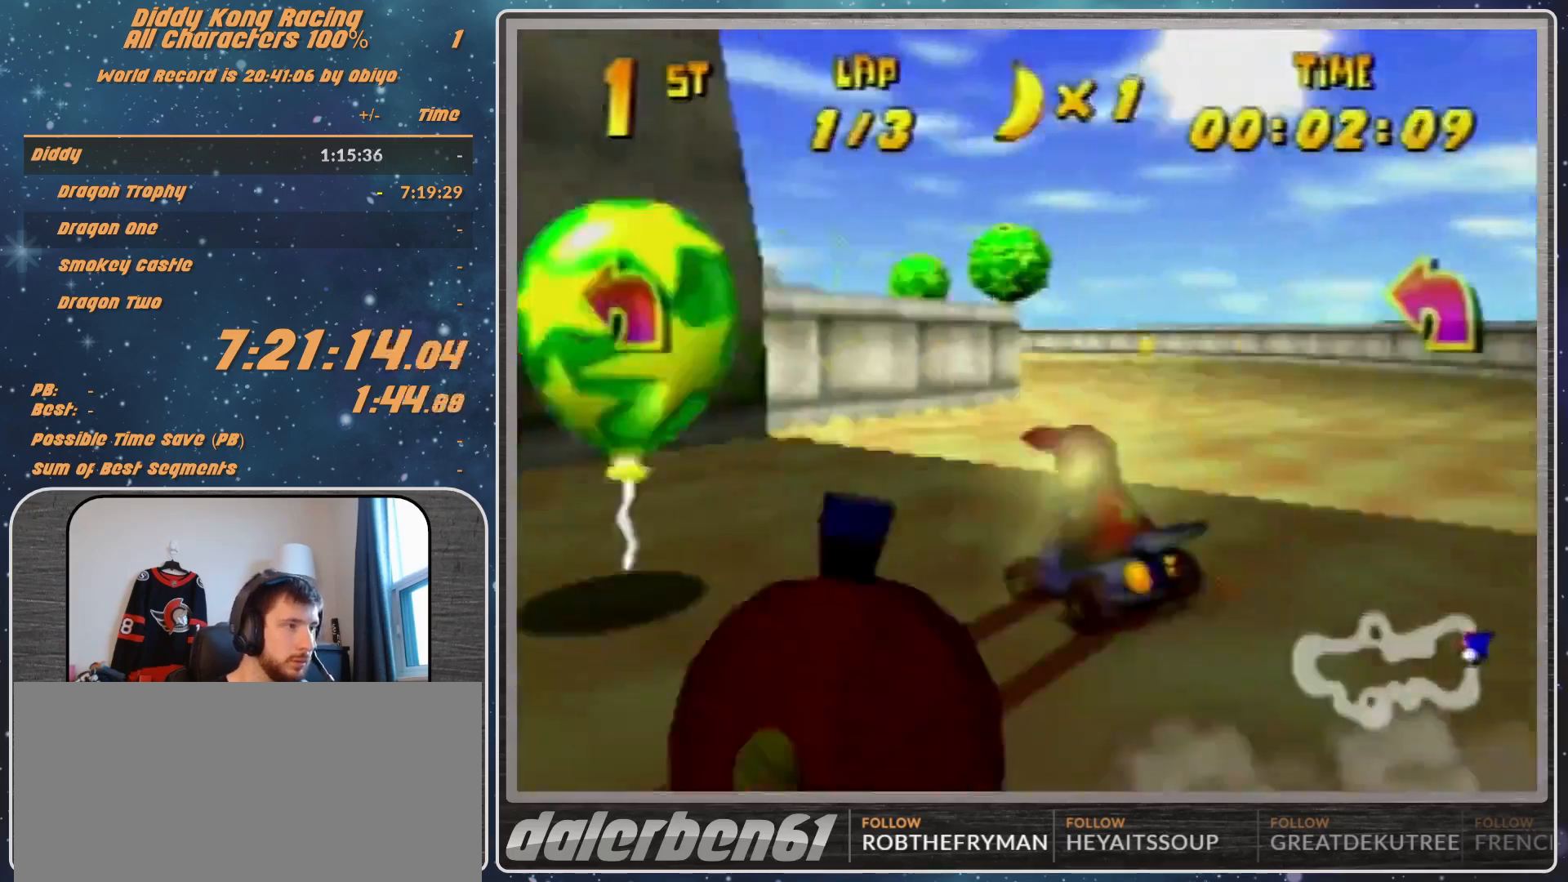
{"buttons": ["R1"], "left_stick": "up-right", "events": [[133, "left_stick", "up-left"], [233, "A", "down"], [300, "A", "up"], [400, "A", "down"], [400, "left_stick", "up-right"], [500, "A", "up"]]}
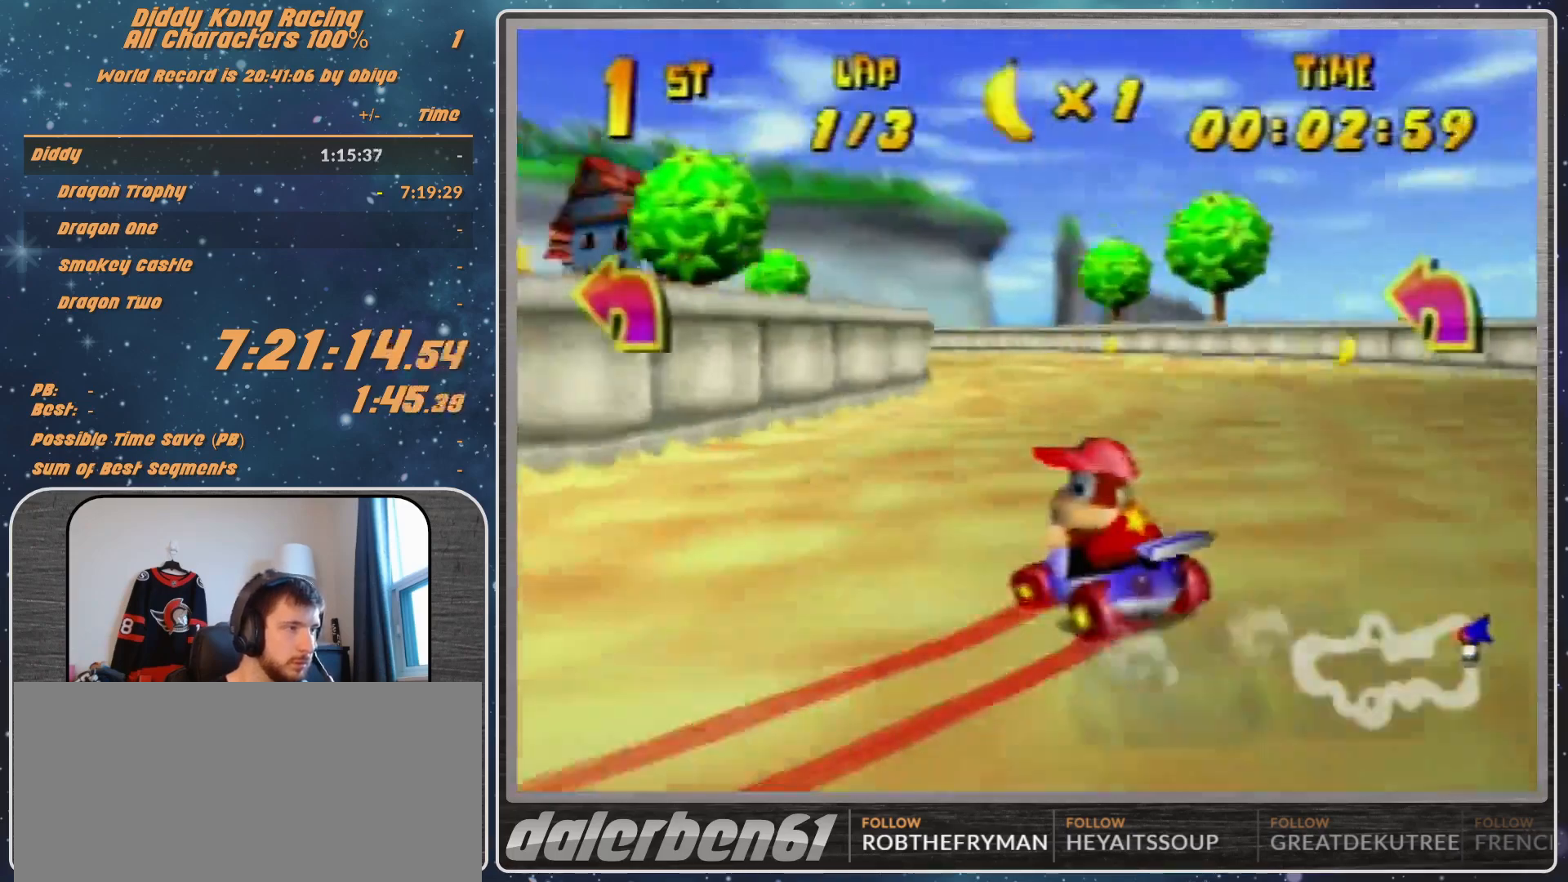
{"buttons": ["R1"], "left_stick": "up-right", "events": [[233, "A", "down"], [367, "A", "up"]]}